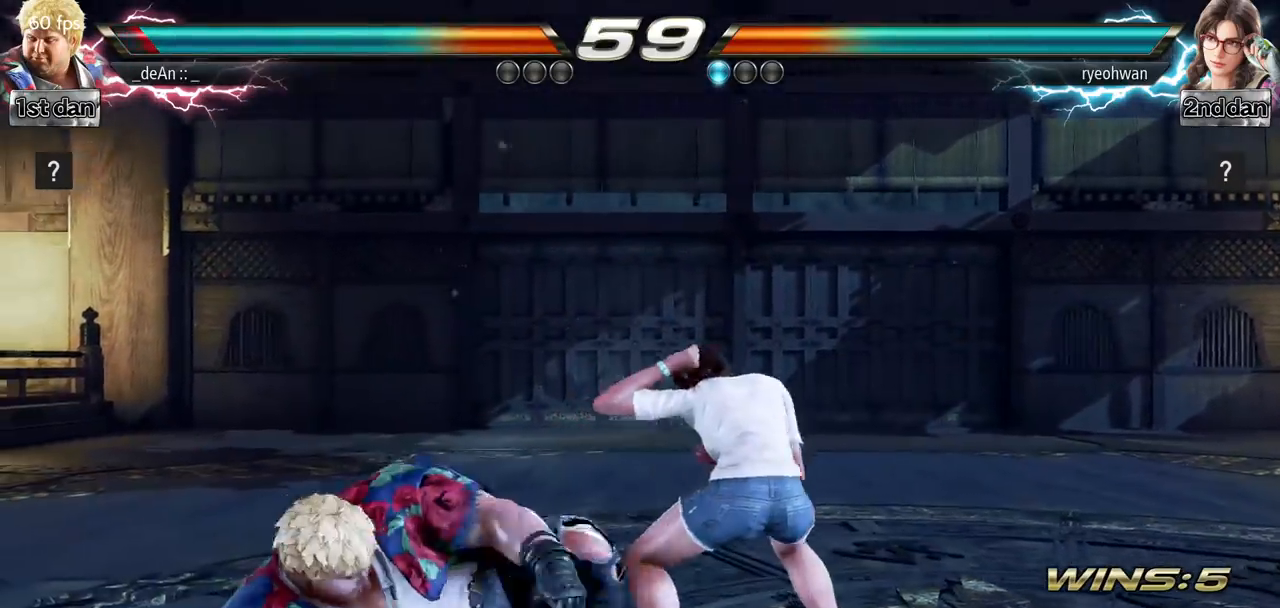
Gameplay with a controller (arcade stick); each line is a JSON object with the inputs held at the frame after it. "events" lists button and stick changes between this image and that frame as [ms after this image, input, new state], when the widget could be followed in between. Not read: L3 R3.
{"buttons": [], "left_stick": "center", "events": [[301, "left_stick", "center"]]}
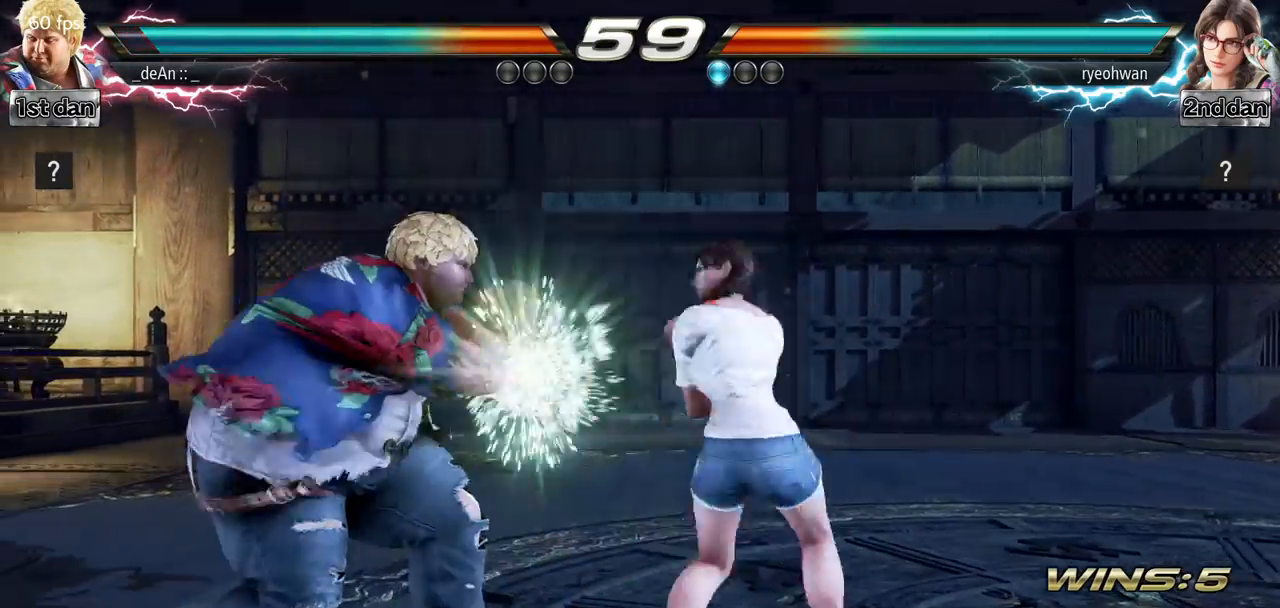
{"buttons": [], "left_stick": "center", "events": [[283, "SQUARE", "down"], [433, "SQUARE", "up"]]}
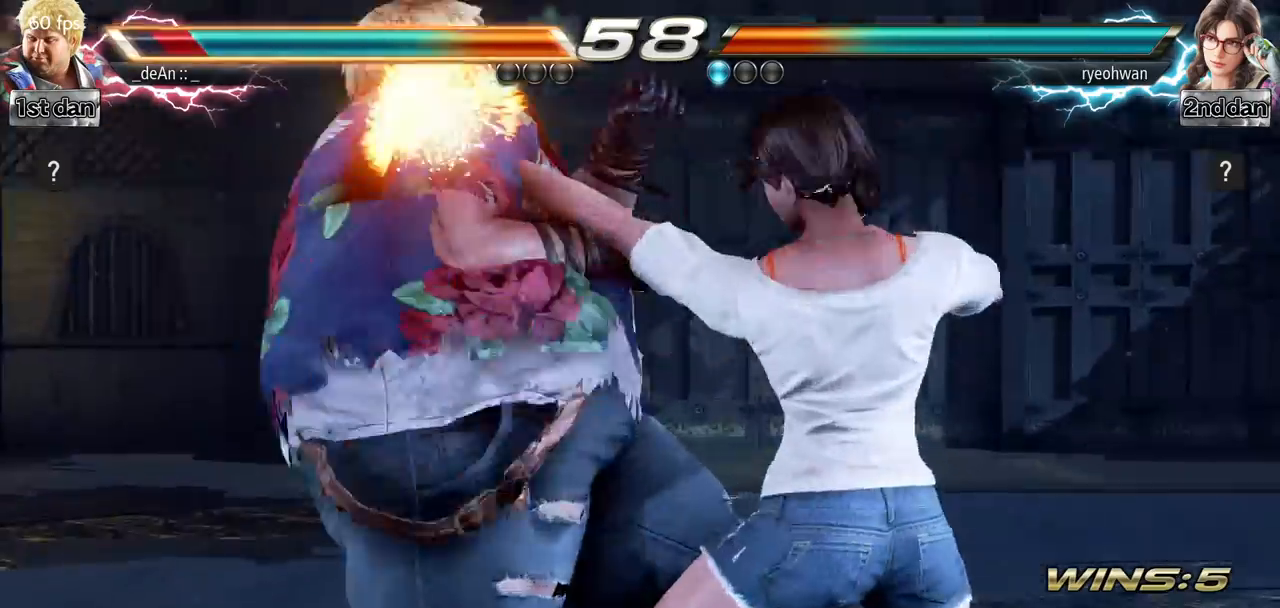
{"buttons": [], "left_stick": "left", "events": [[250, "SQUARE", "down"], [317, "left_stick", "left"], [434, "SQUARE", "up"]]}
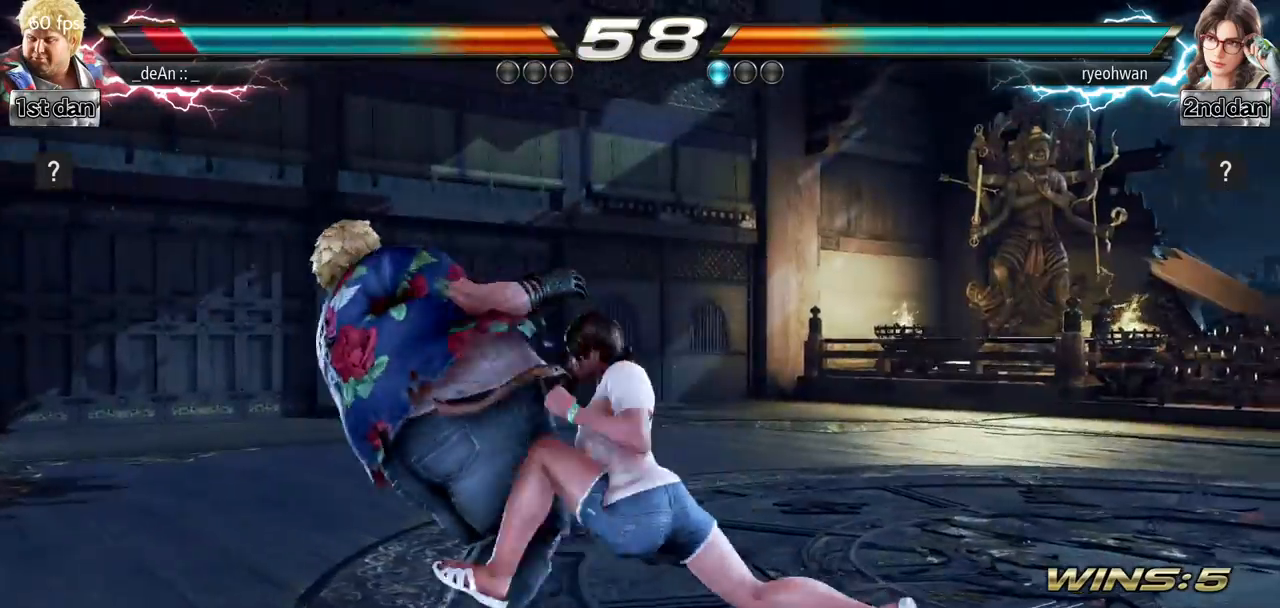
{"buttons": [], "left_stick": "left", "events": []}
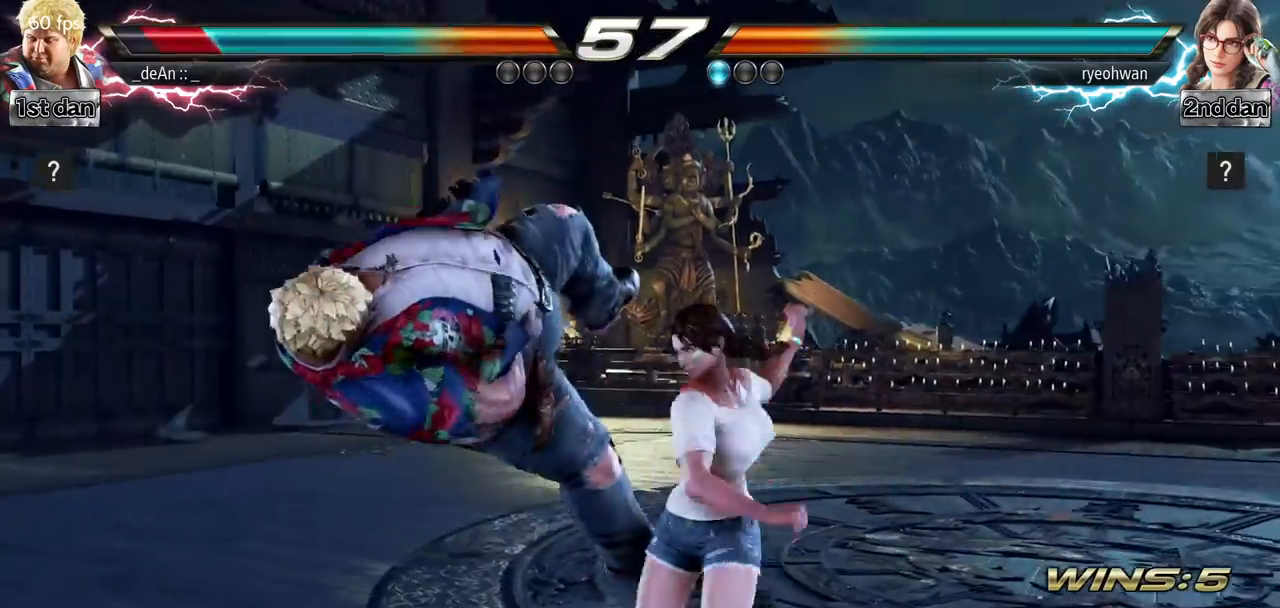
{"buttons": [], "left_stick": "left", "events": []}
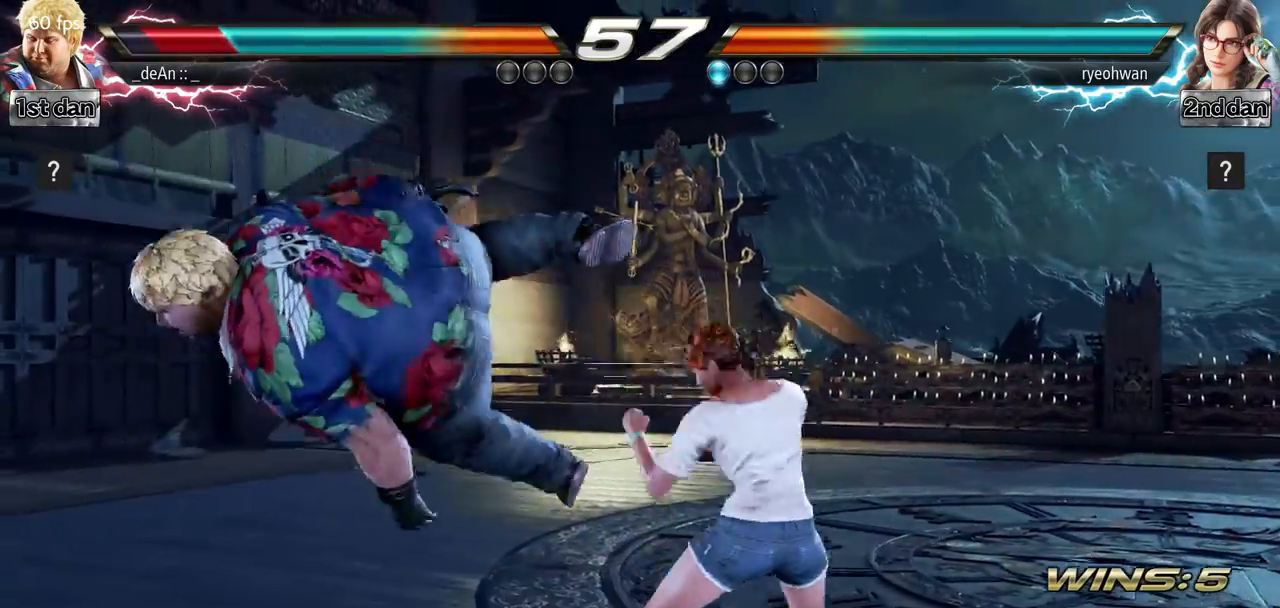
{"buttons": [], "left_stick": "left", "events": [[267, "SQUARE", "down"], [367, "SQUARE", "up"]]}
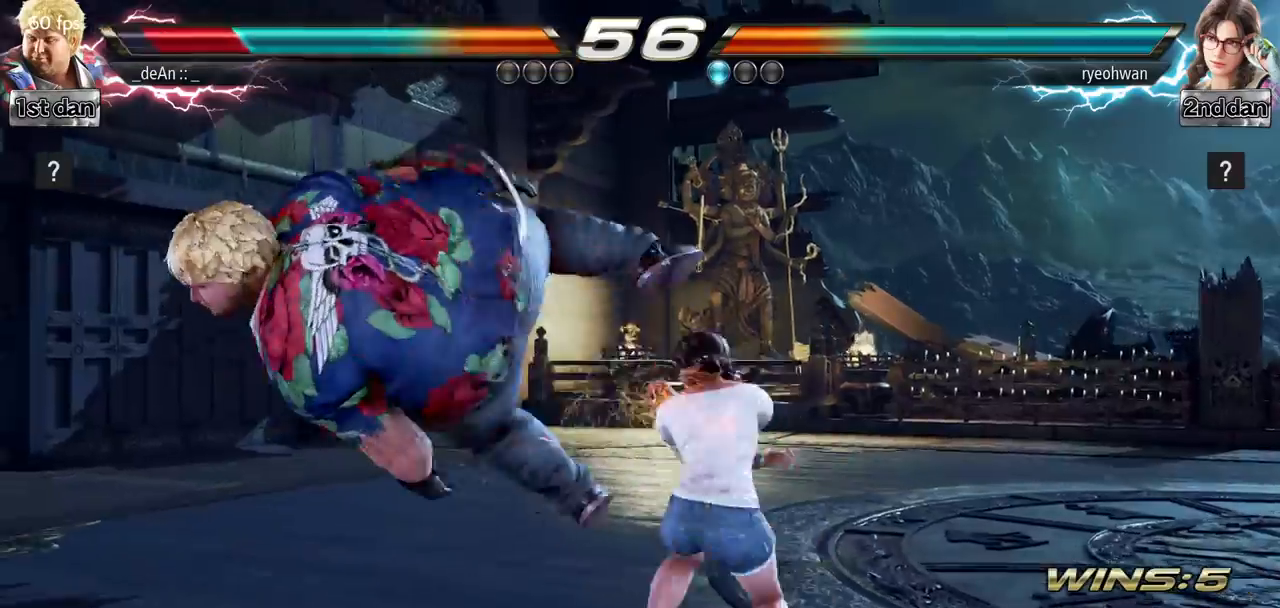
{"buttons": [], "left_stick": "left", "events": []}
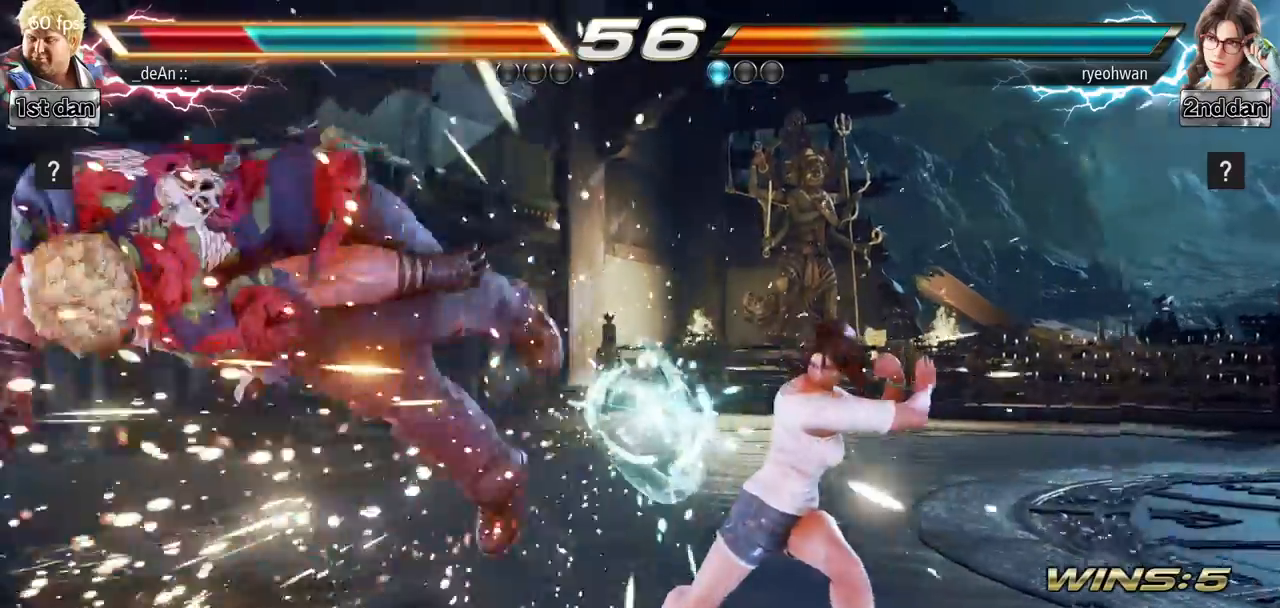
{"buttons": [], "left_stick": "left", "events": []}
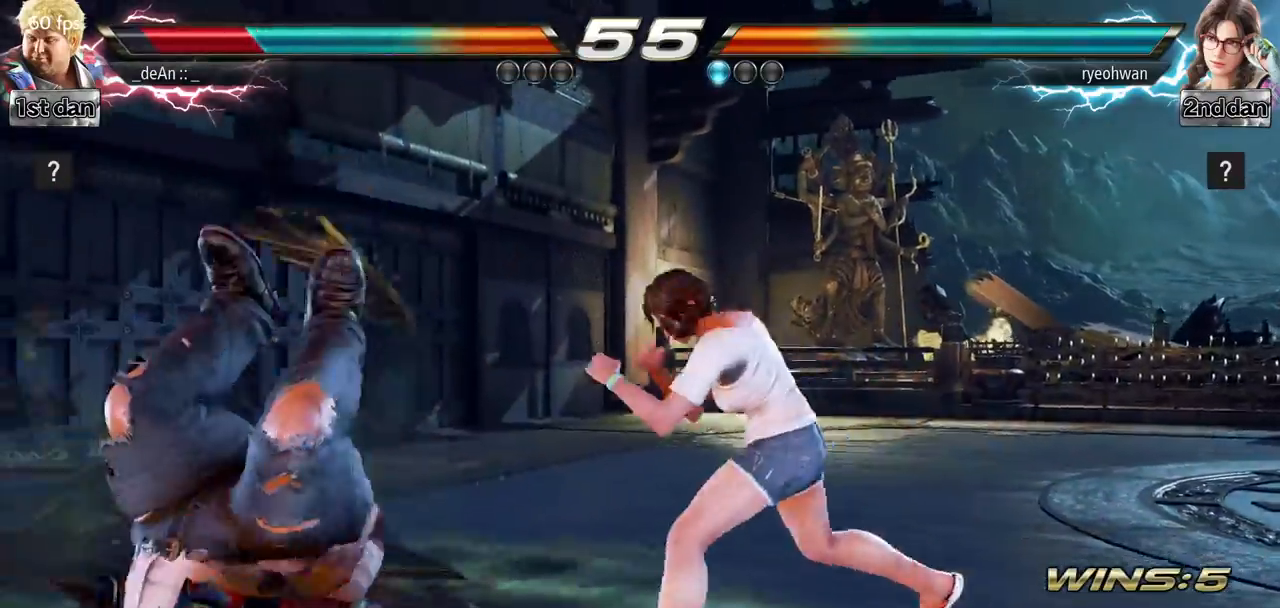
{"buttons": ["SQUARE"], "left_stick": "left", "events": [[17, "SQUARE", "down"], [100, "SQUARE", "up"], [184, "SQUARE", "down"], [284, "SQUARE", "up"], [384, "SQUARE", "down"]]}
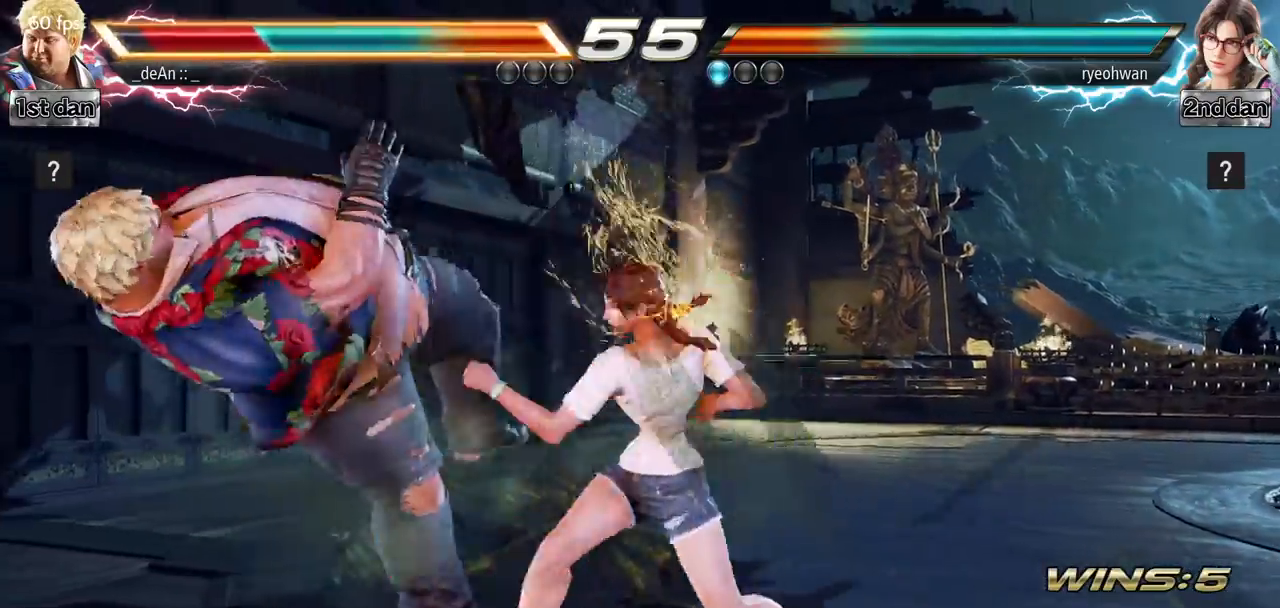
{"buttons": [], "left_stick": "left", "events": [[16, "SQUARE", "up"], [100, "SQUARE", "down"], [233, "SQUARE", "up"]]}
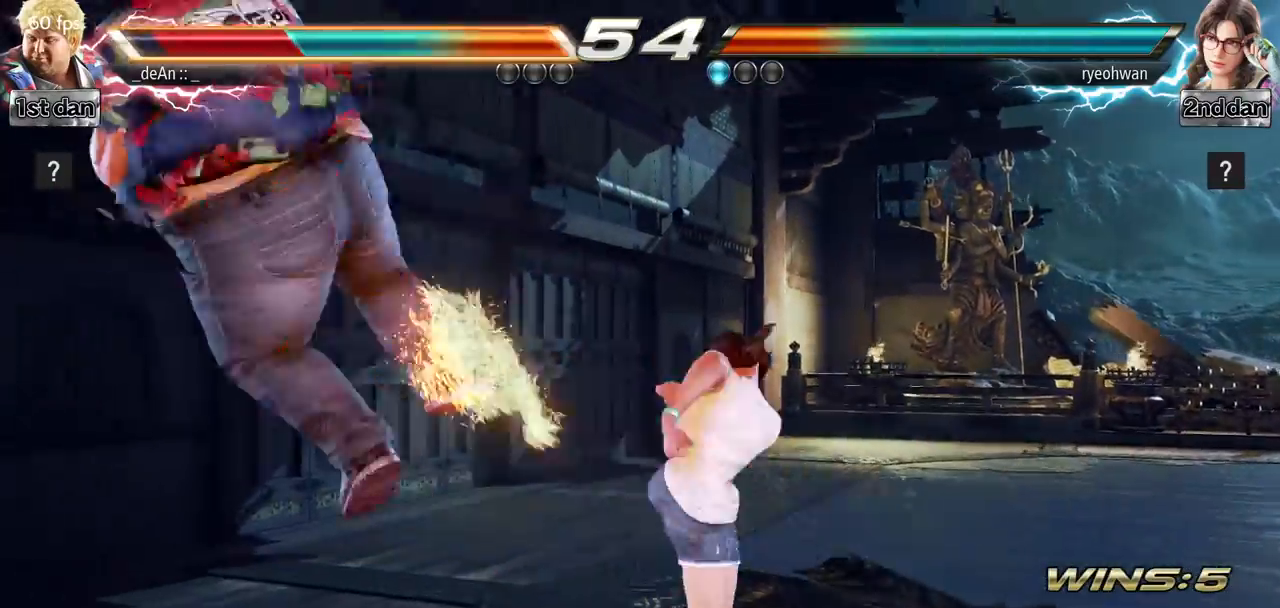
{"buttons": [], "left_stick": "left", "events": []}
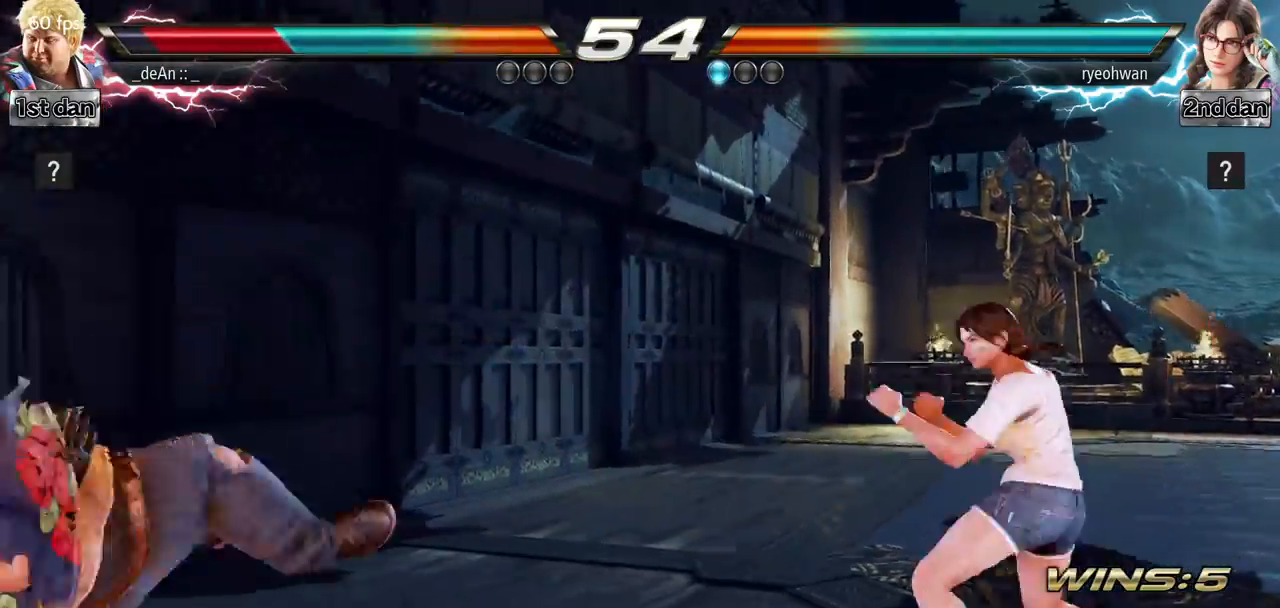
{"buttons": [], "left_stick": "down", "events": [[50, "SQUARE", "down"], [133, "SQUARE", "up"], [217, "SQUARE", "down"], [383, "SQUARE", "up"], [484, "left_stick", "down"]]}
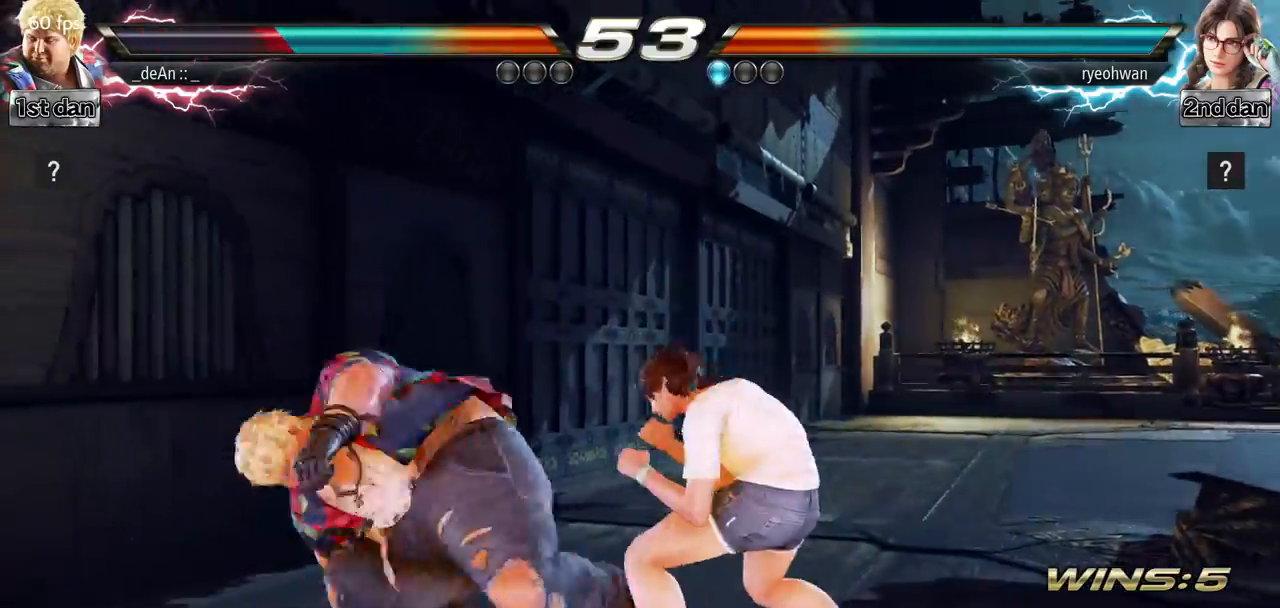
{"buttons": [], "left_stick": "down", "events": []}
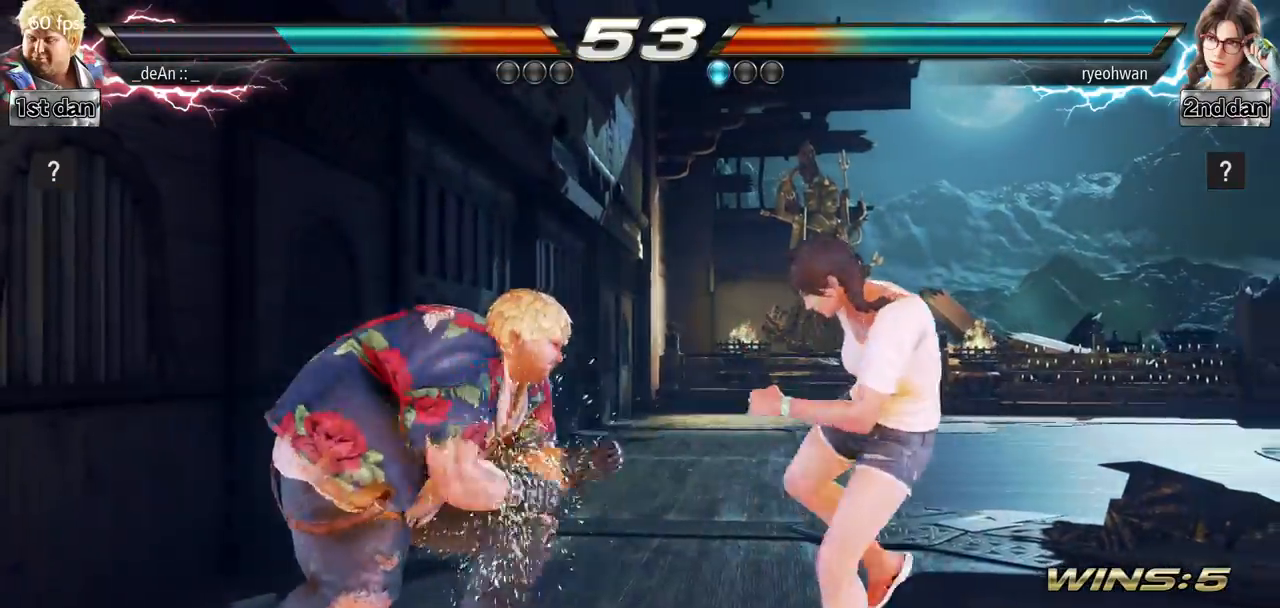
{"buttons": [], "left_stick": "center", "events": [[50, "TRIANGLE", "down"], [50, "left_stick", "center"], [167, "SQUARE", "down"], [200, "SQUARE", "up"], [283, "TRIANGLE", "up"]]}
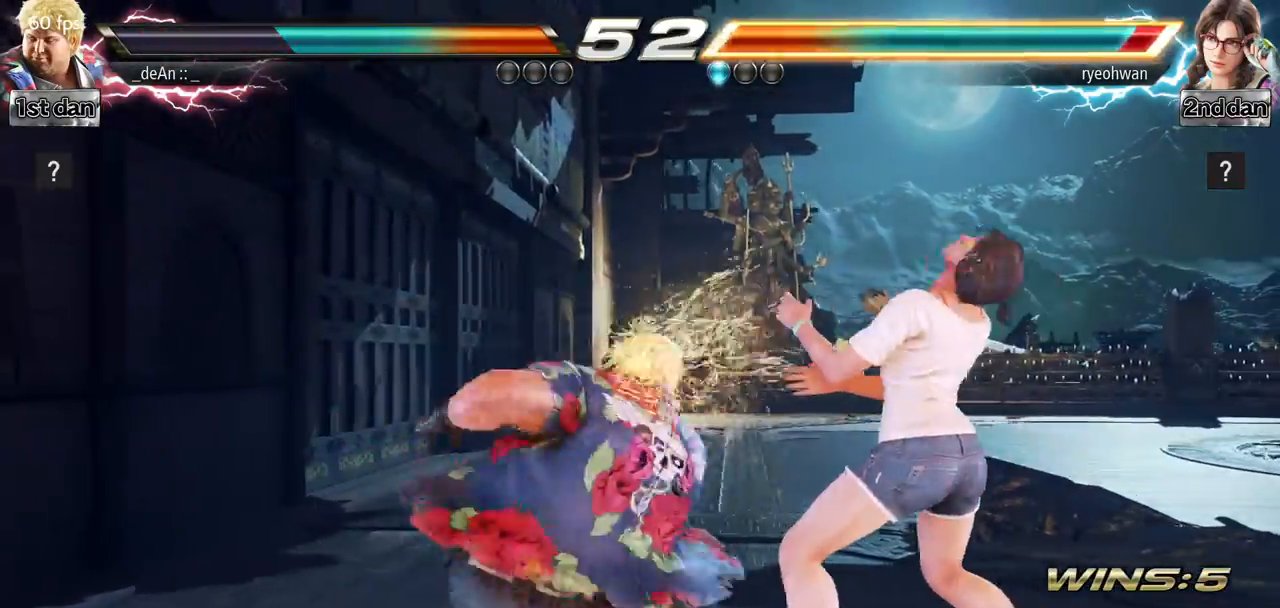
{"buttons": [], "left_stick": "center", "events": []}
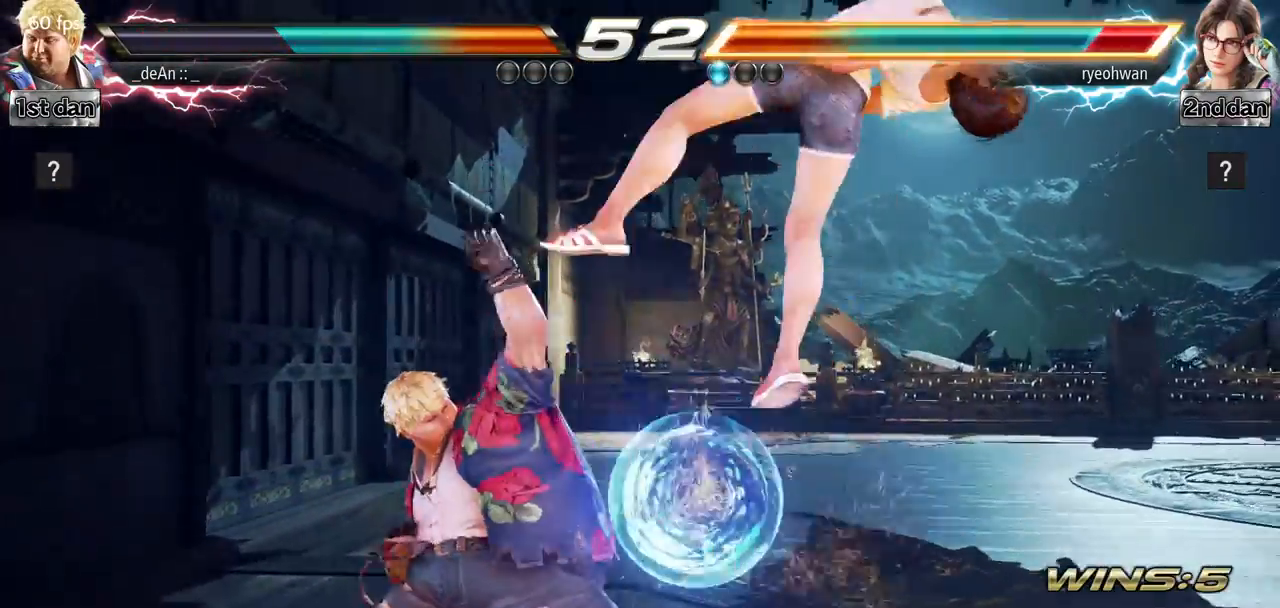
{"buttons": [], "left_stick": "center", "events": [[150, "left_stick", "right"], [233, "CIRCLE", "down"], [367, "CIRCLE", "up"], [450, "left_stick", "center"]]}
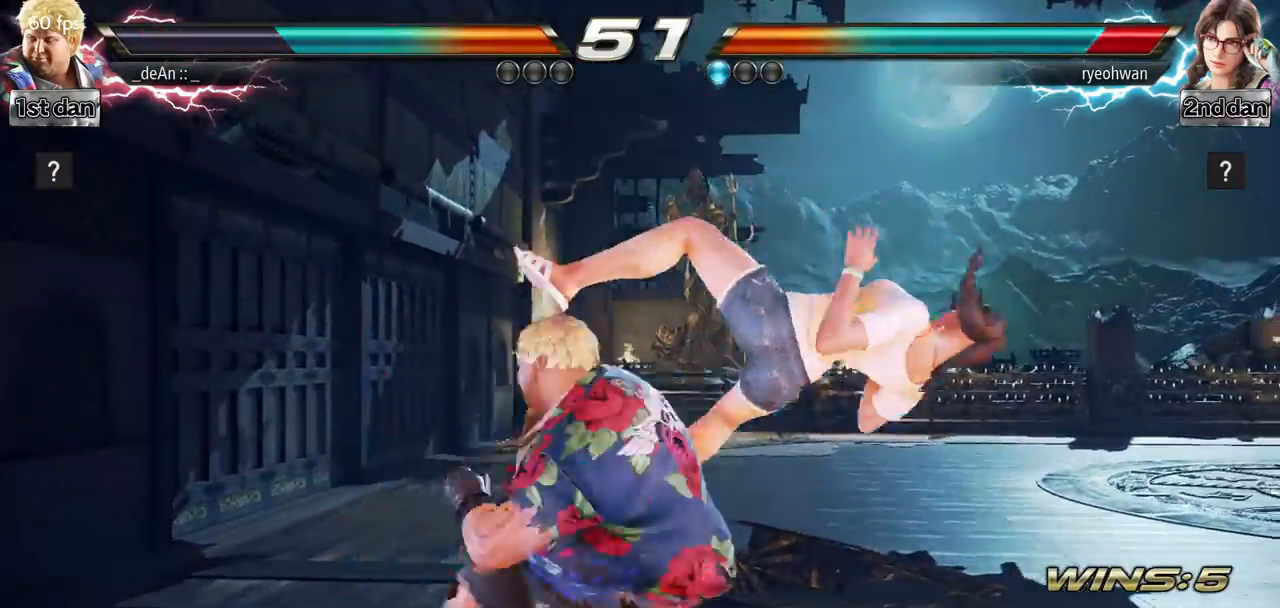
{"buttons": [], "left_stick": "center", "events": []}
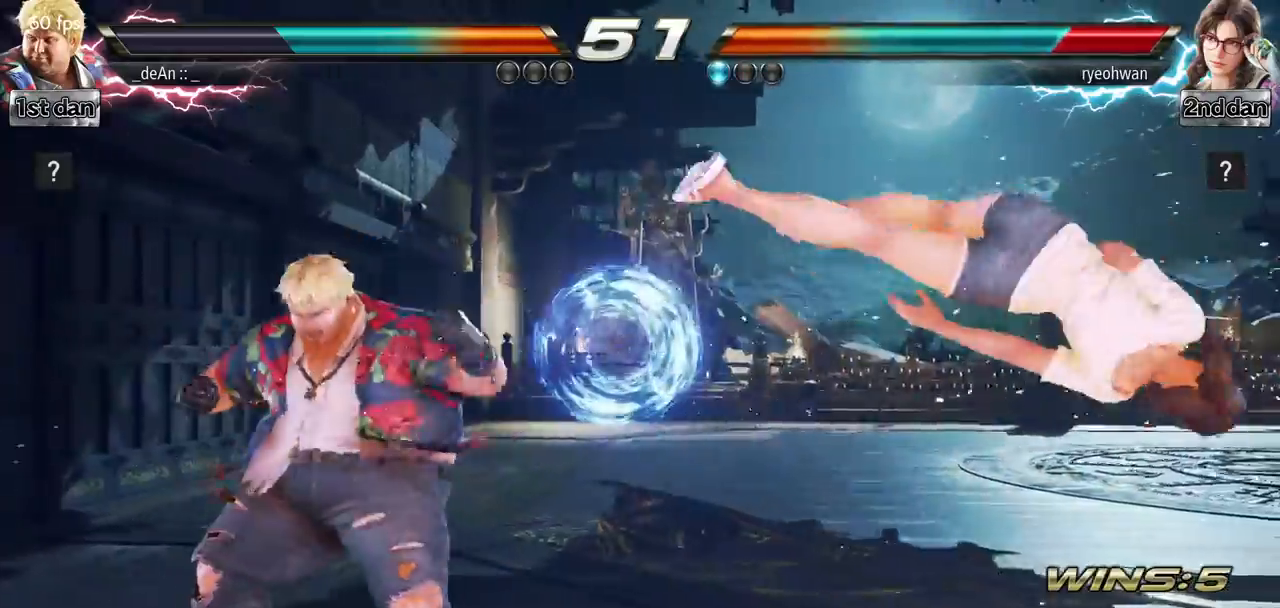
{"buttons": [], "left_stick": "right", "events": [[33, "left_stick", "right"], [100, "left_stick", "center"], [200, "left_stick", "right"], [333, "CROSS", "down"], [500, "CROSS", "up"]]}
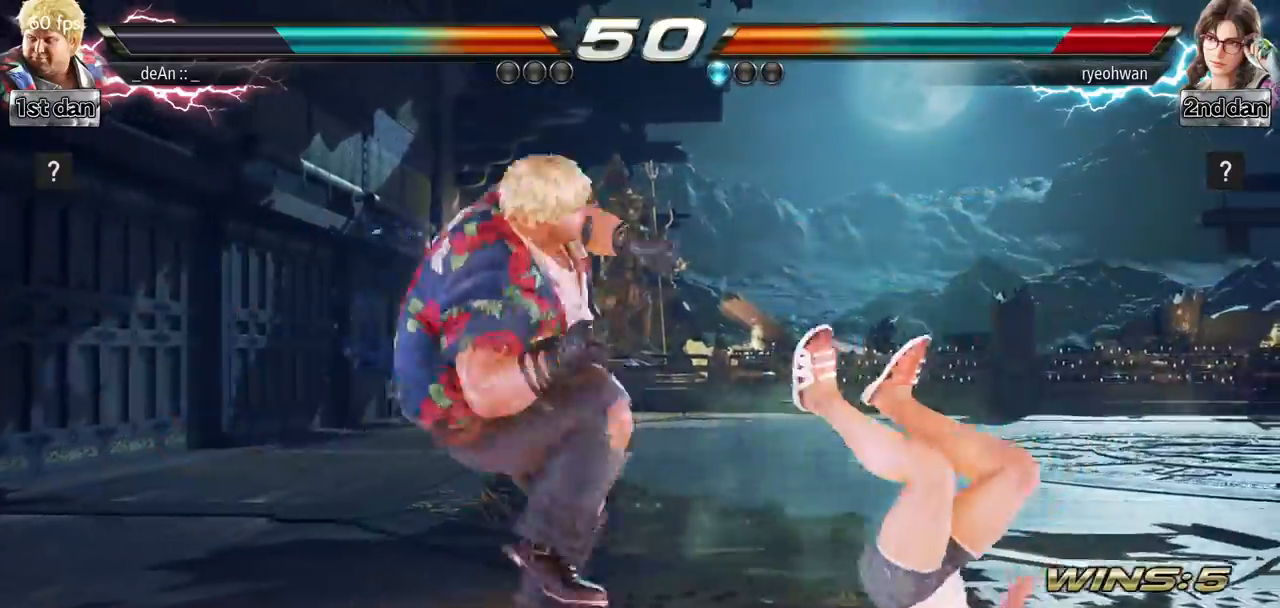
{"buttons": [], "left_stick": "down-right", "events": [[84, "left_stick", "center"], [467, "left_stick", "down-right"]]}
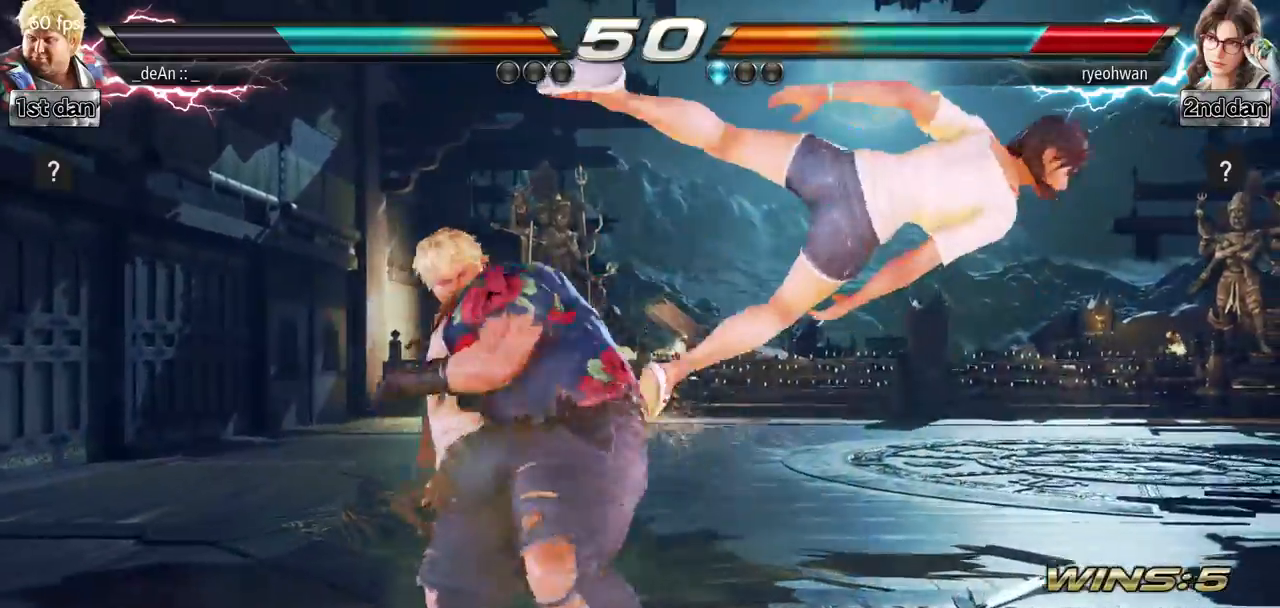
{"buttons": [], "left_stick": "center", "events": [[16, "SQUARE", "down"], [200, "SQUARE", "up"], [283, "left_stick", "center"]]}
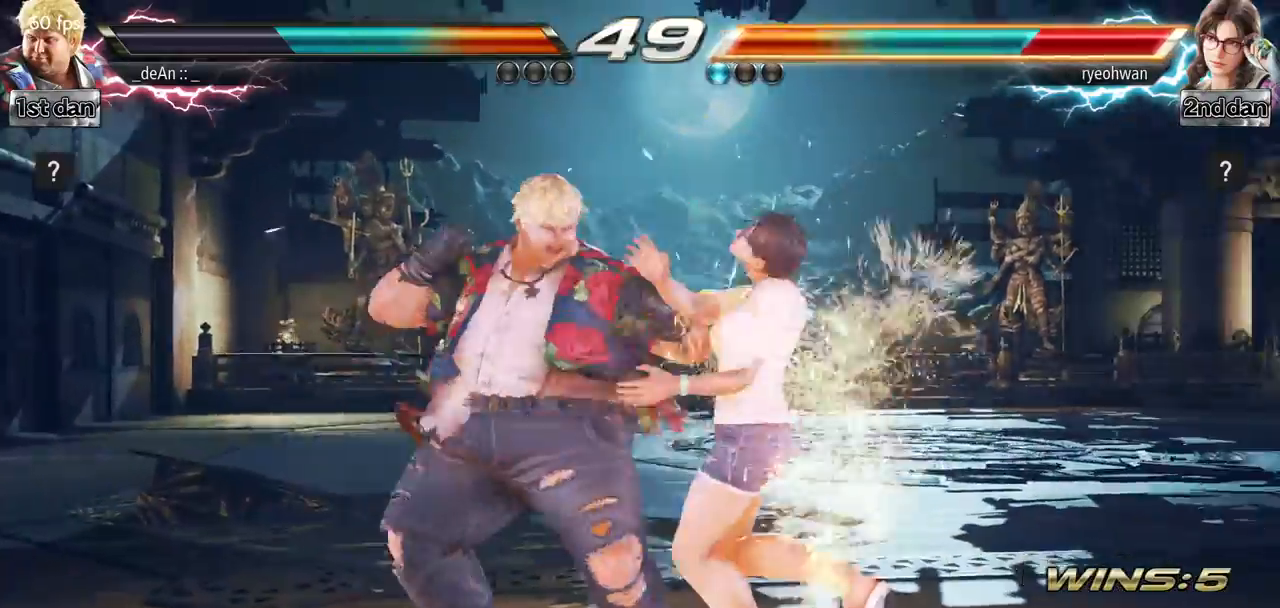
{"buttons": [], "left_stick": "center", "events": [[50, "left_stick", "down"], [100, "TRIANGLE", "down"], [267, "TRIANGLE", "up"], [284, "left_stick", "center"]]}
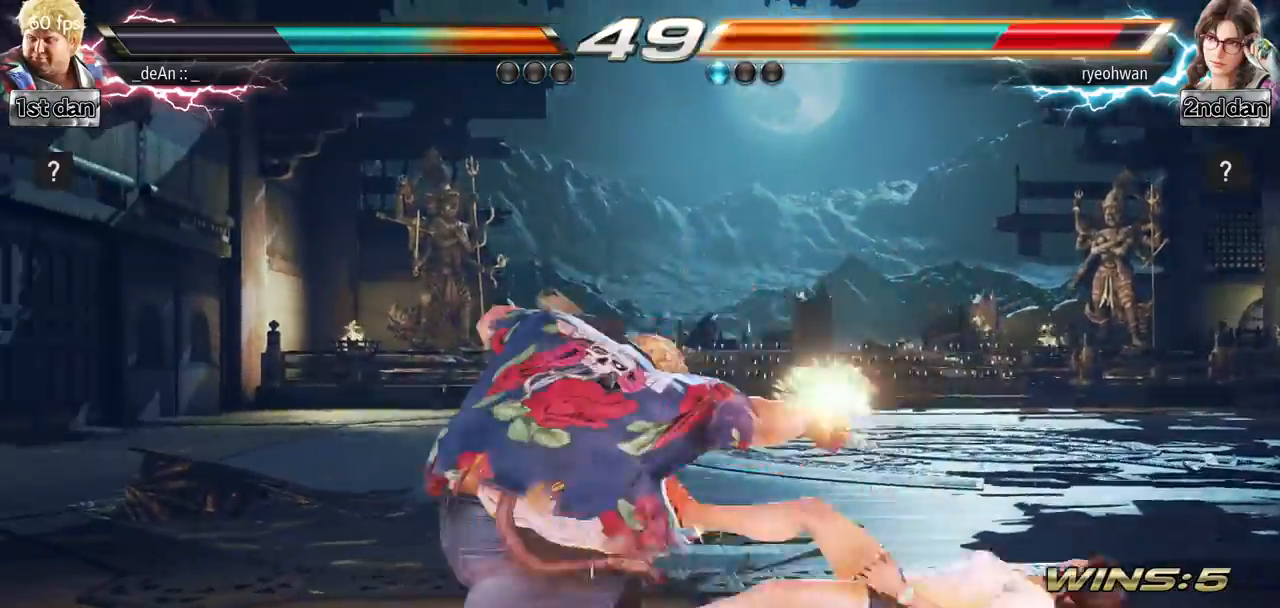
{"buttons": ["TRIANGLE"], "left_stick": "down", "events": [[283, "left_stick", "down"], [383, "TRIANGLE", "down"]]}
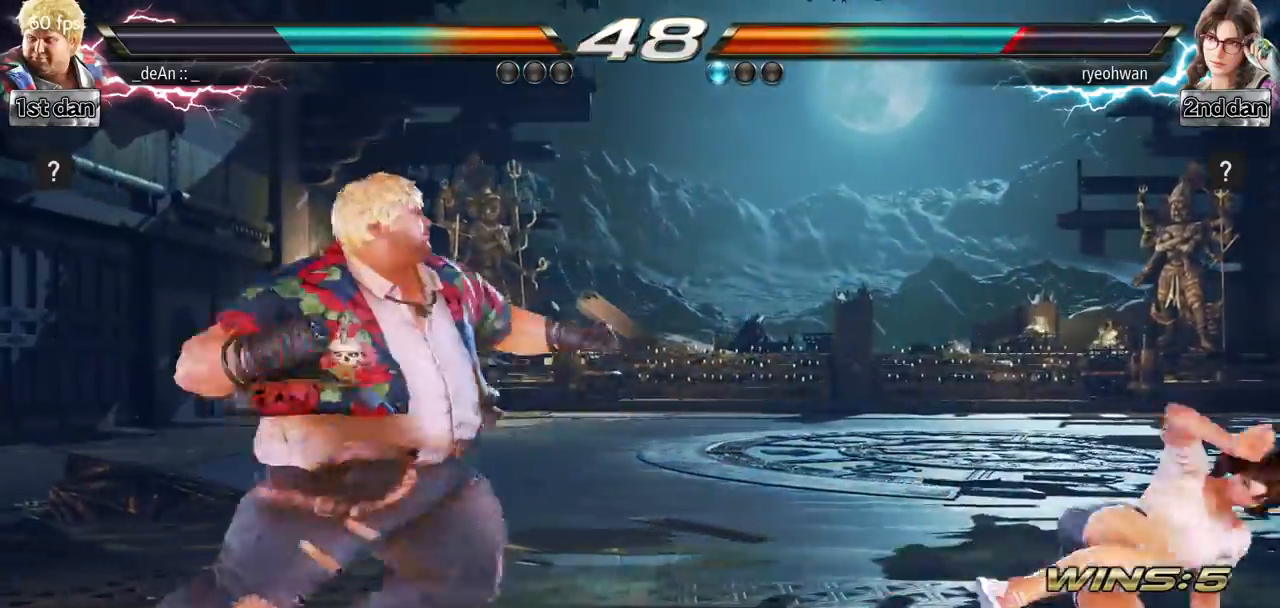
{"buttons": ["TRIANGLE"], "left_stick": "center", "events": [[17, "SQUARE", "down"], [34, "left_stick", "center"], [84, "TRIANGLE", "up"], [150, "SQUARE", "up"], [267, "TRIANGLE", "down"], [367, "TRIANGLE", "up"], [434, "TRIANGLE", "down"]]}
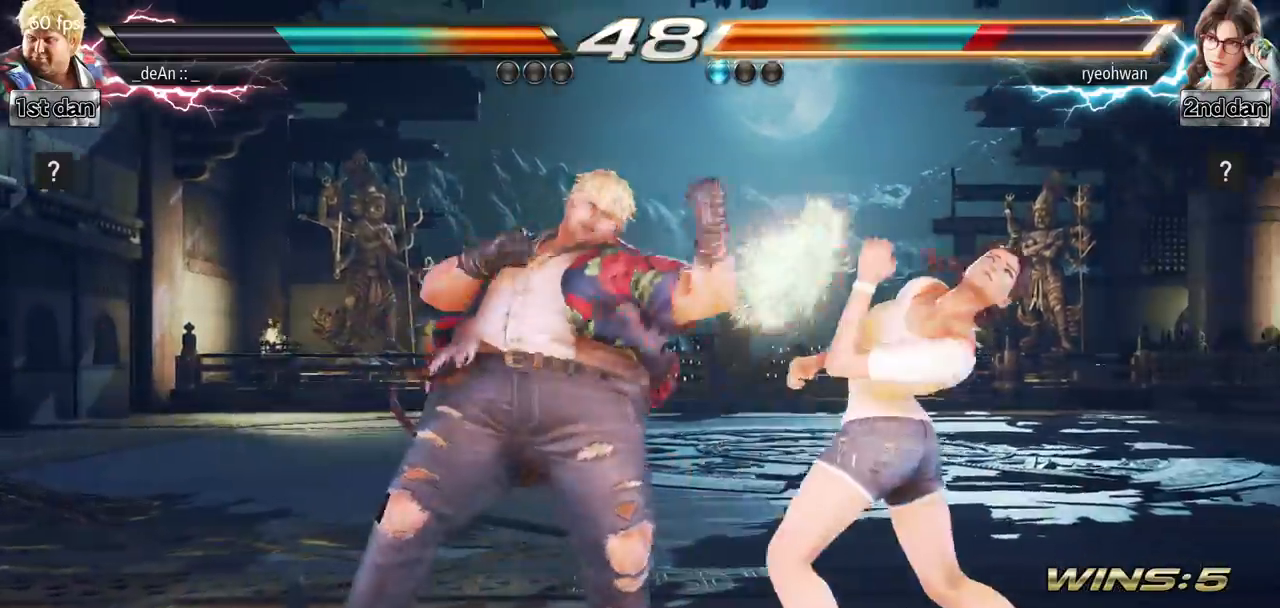
{"buttons": [], "left_stick": "center", "events": [[33, "TRIANGLE", "up"], [66, "TRIANGLE", "down"], [183, "TRIANGLE", "up"], [233, "TRIANGLE", "down"], [333, "TRIANGLE", "up"], [367, "TRIANGLE", "down"], [484, "TRIANGLE", "up"]]}
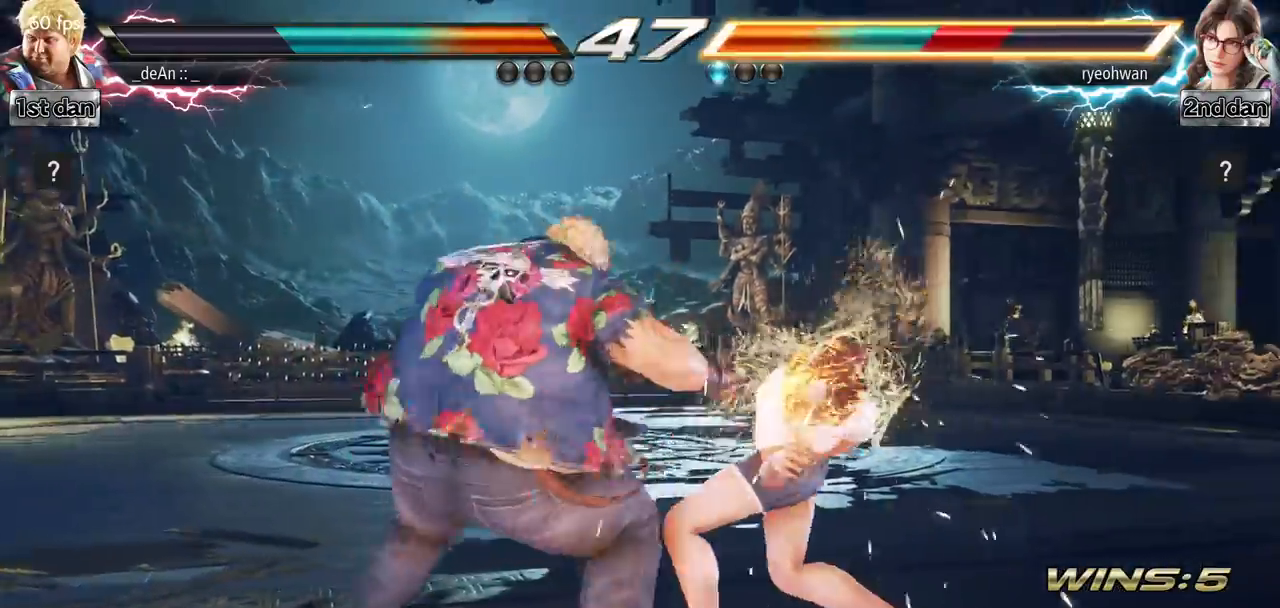
{"buttons": ["TRIANGLE"], "left_stick": "center", "events": [[34, "TRIANGLE", "down"], [167, "TRIANGLE", "up"], [184, "TRIANGLE", "down"], [301, "TRIANGLE", "up"], [351, "TRIANGLE", "down"]]}
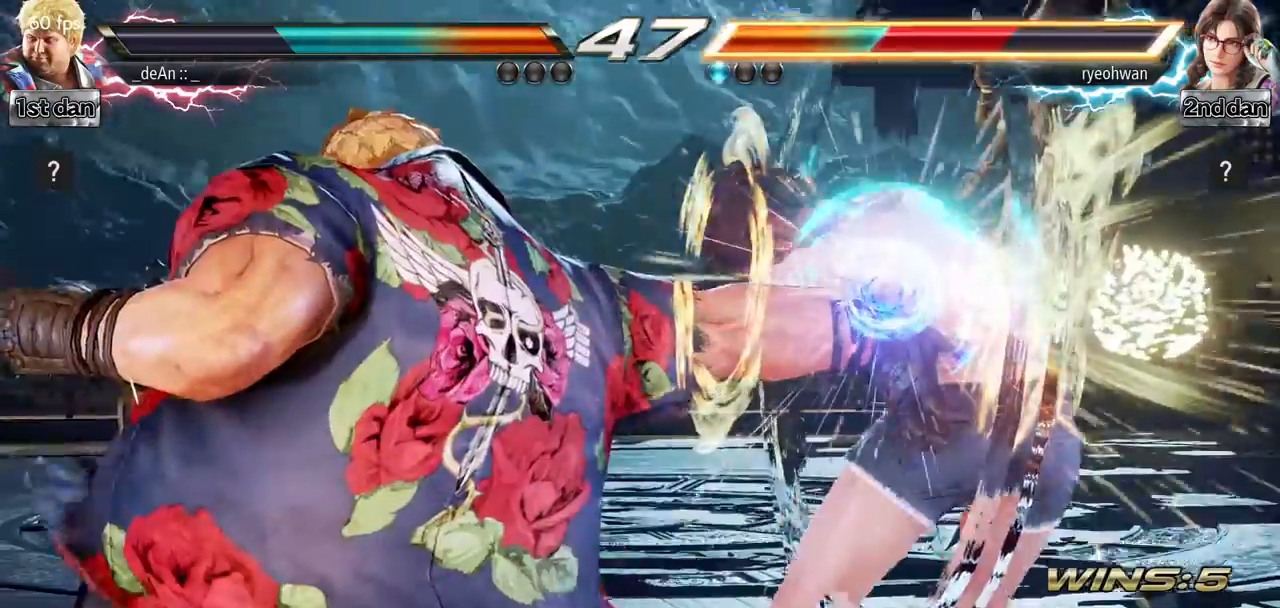
{"buttons": [], "left_stick": "center", "events": [[283, "TRIANGLE", "up"]]}
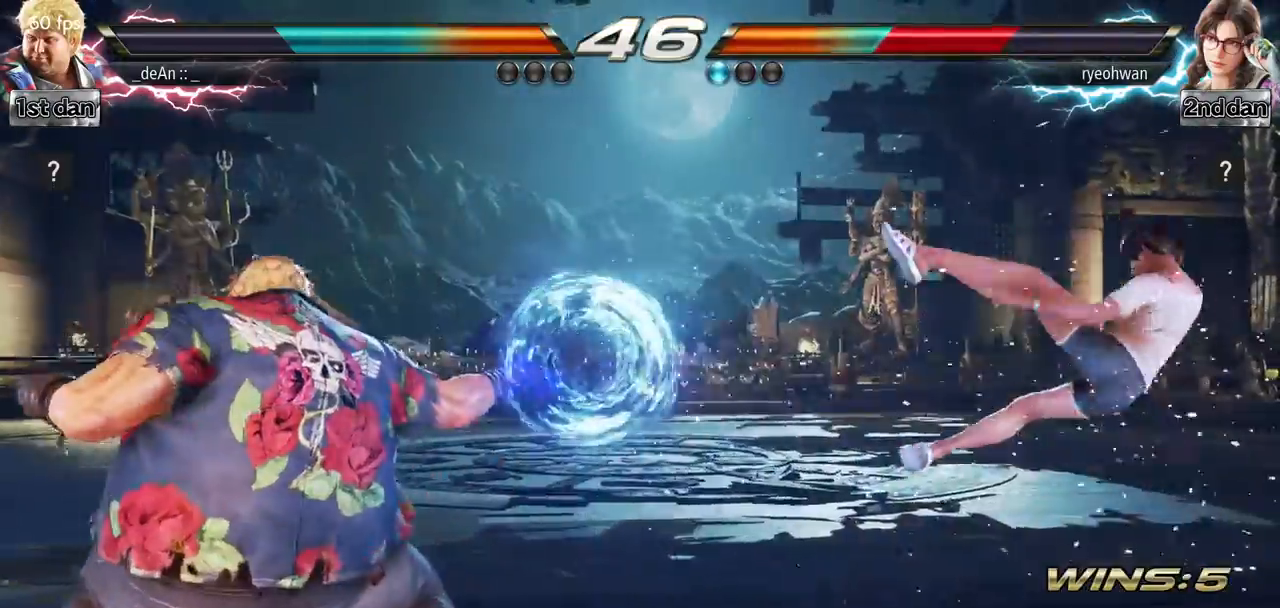
{"buttons": [], "left_stick": "right", "events": [[300, "left_stick", "right"], [367, "left_stick", "center"], [434, "left_stick", "right"]]}
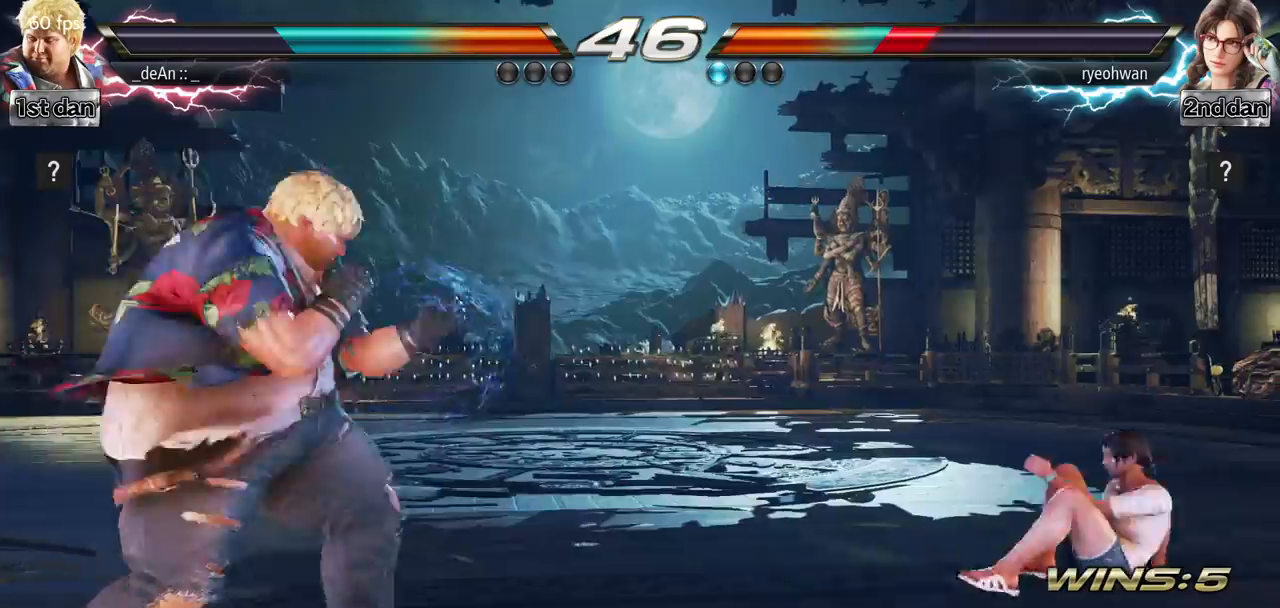
{"buttons": [], "left_stick": "right", "events": [[150, "left_stick", "left"], [233, "left_stick", "center"], [317, "left_stick", "left"], [417, "left_stick", "center"], [484, "left_stick", "right"]]}
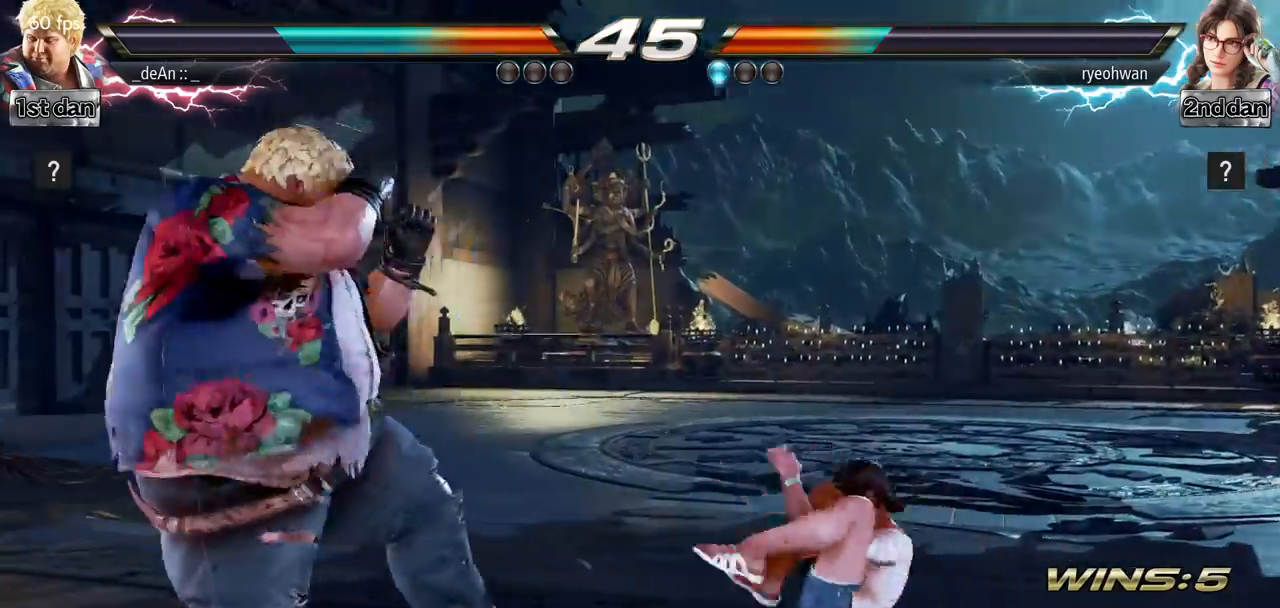
{"buttons": [], "left_stick": "center", "events": [[167, "TRIANGLE", "down"], [250, "left_stick", "center"], [267, "TRIANGLE", "up"]]}
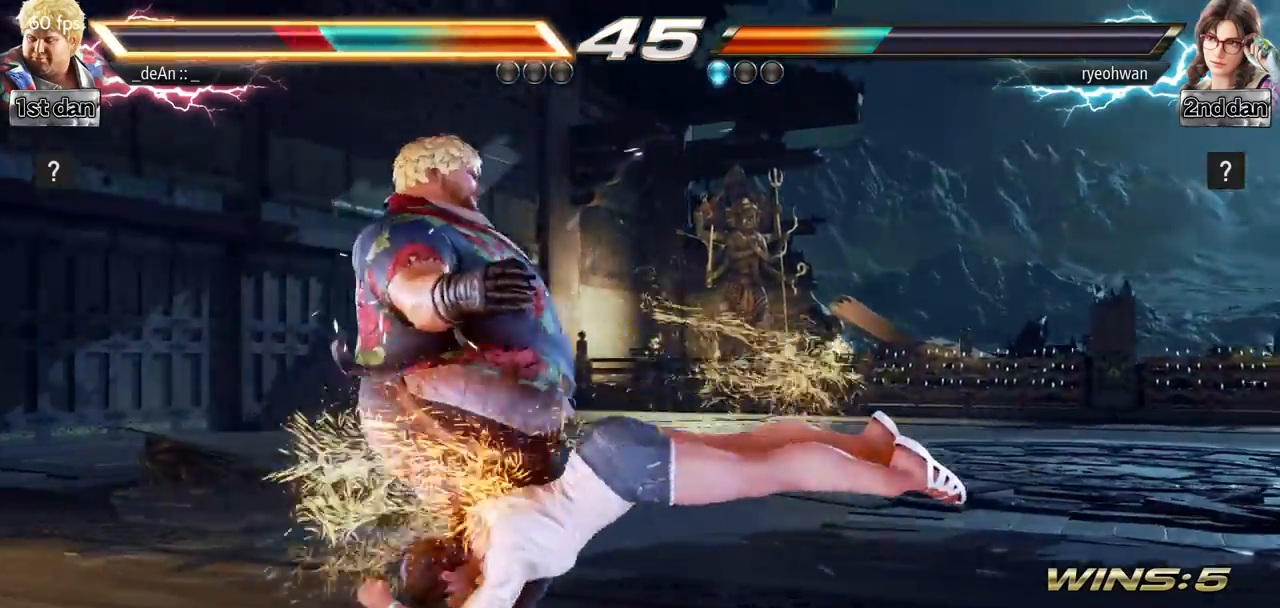
{"buttons": [], "left_stick": "left", "events": [[100, "left_stick", "left"], [367, "SQUARE", "down"], [433, "SQUARE", "up"]]}